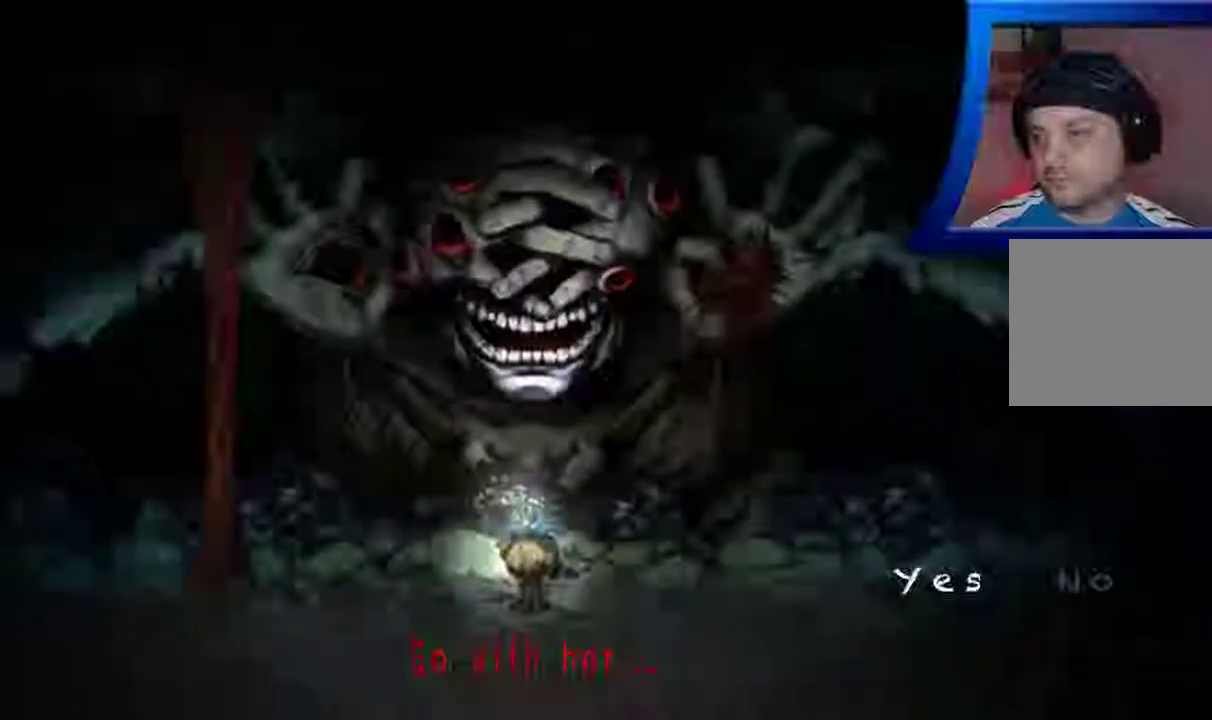
Gameplay with a controller (Xbox layout); each line is a JSON object with the inputs held at the frame after it. "events" lists button and stick changes between this image and that frame as [ms after this image, input, new state], when the widget could be followed in between. Not read: L3 R3.
{"buttons": [], "left_stick": "center", "right_stick": "center", "events": [[100, "left_stick", "right"], [250, "left_stick", "center"]]}
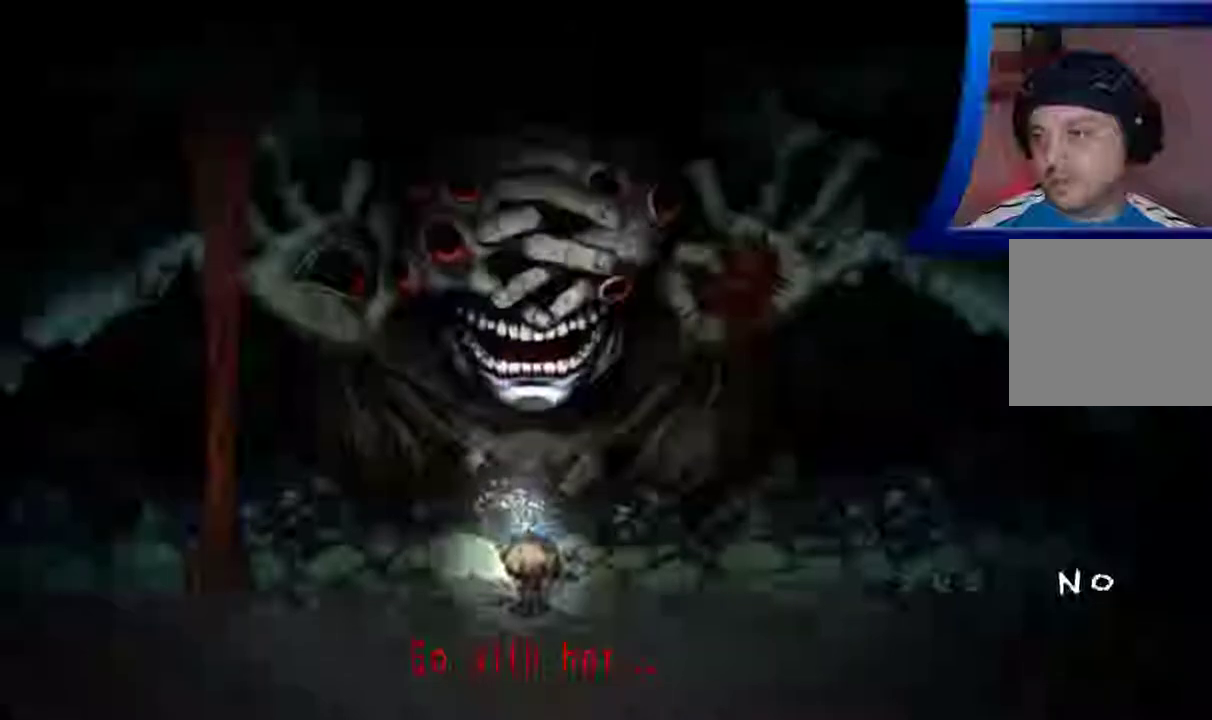
{"buttons": [], "left_stick": "center", "right_stick": "center", "events": [[117, "A", "down"], [283, "A", "up"]]}
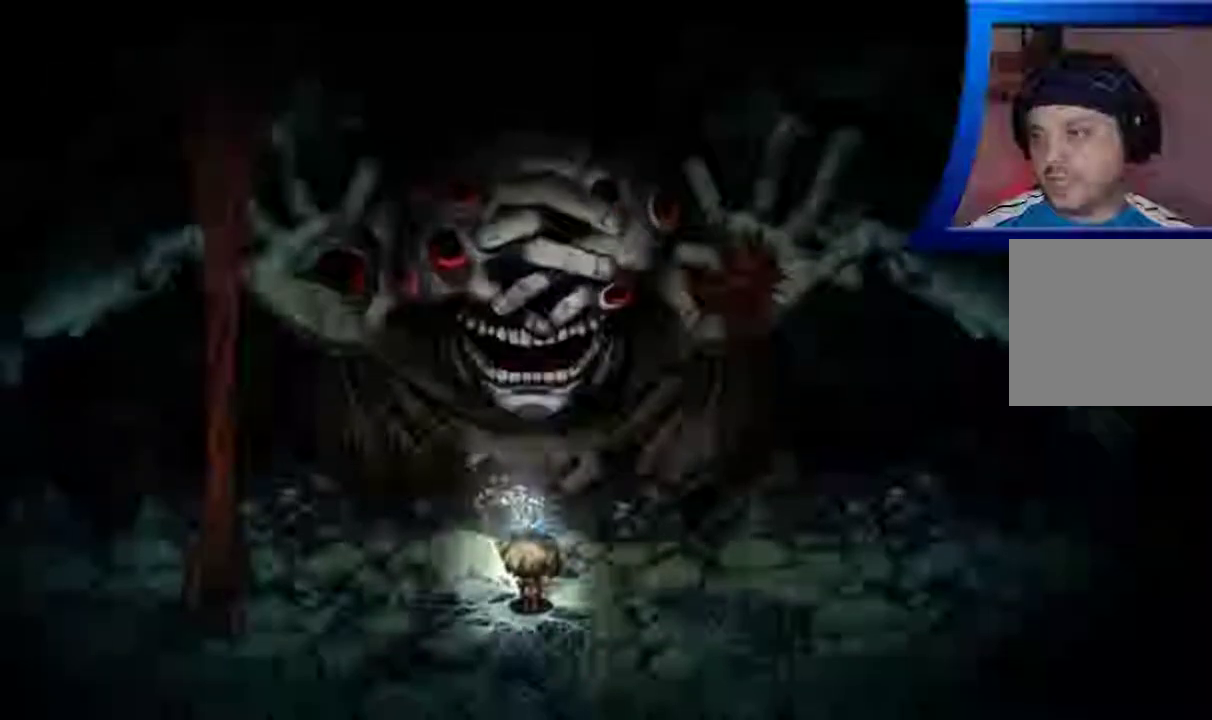
{"buttons": [], "left_stick": "left", "right_stick": "center", "events": [[467, "left_stick", "left"]]}
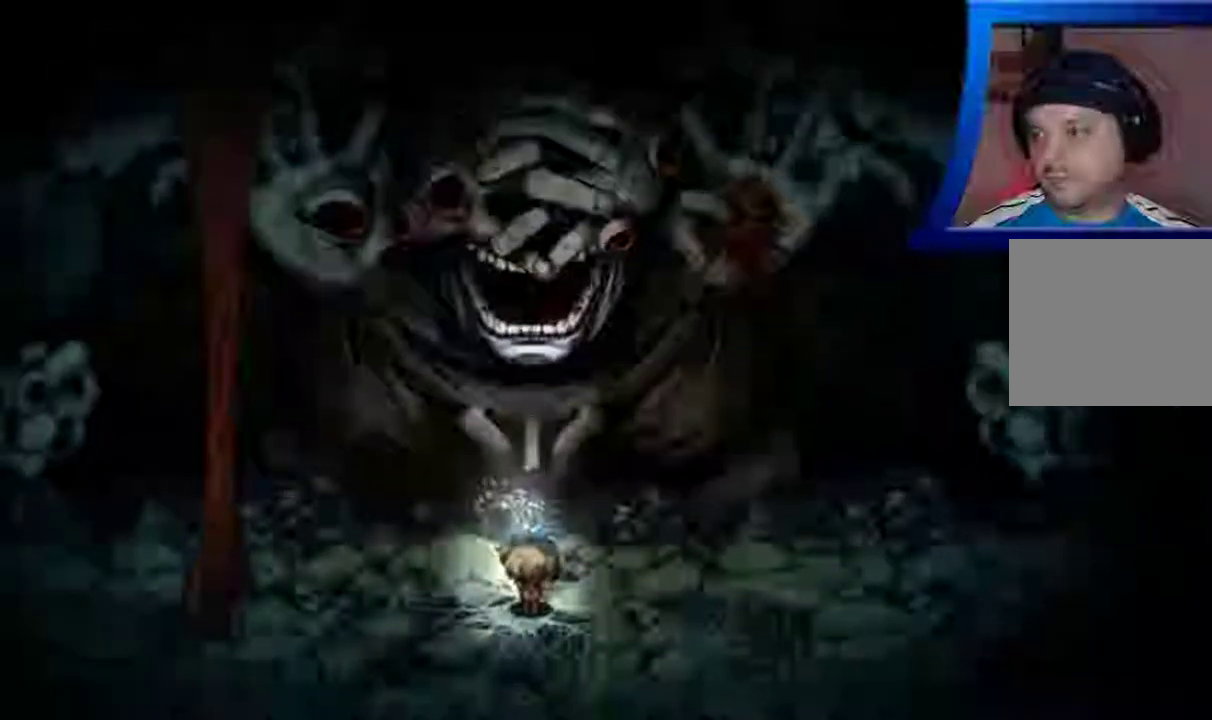
{"buttons": ["A"], "left_stick": "left", "right_stick": "center", "events": [[450, "A", "down"]]}
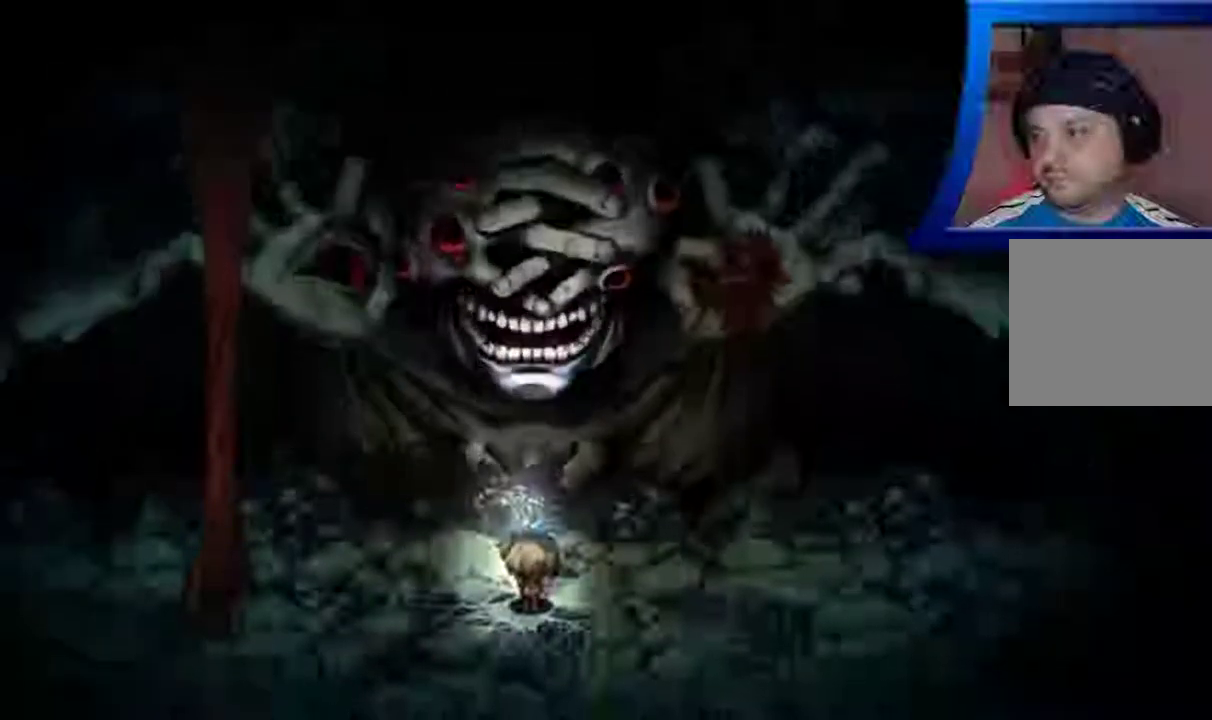
{"buttons": ["A"], "left_stick": "left", "right_stick": "center", "events": [[100, "A", "up"], [467, "A", "down"]]}
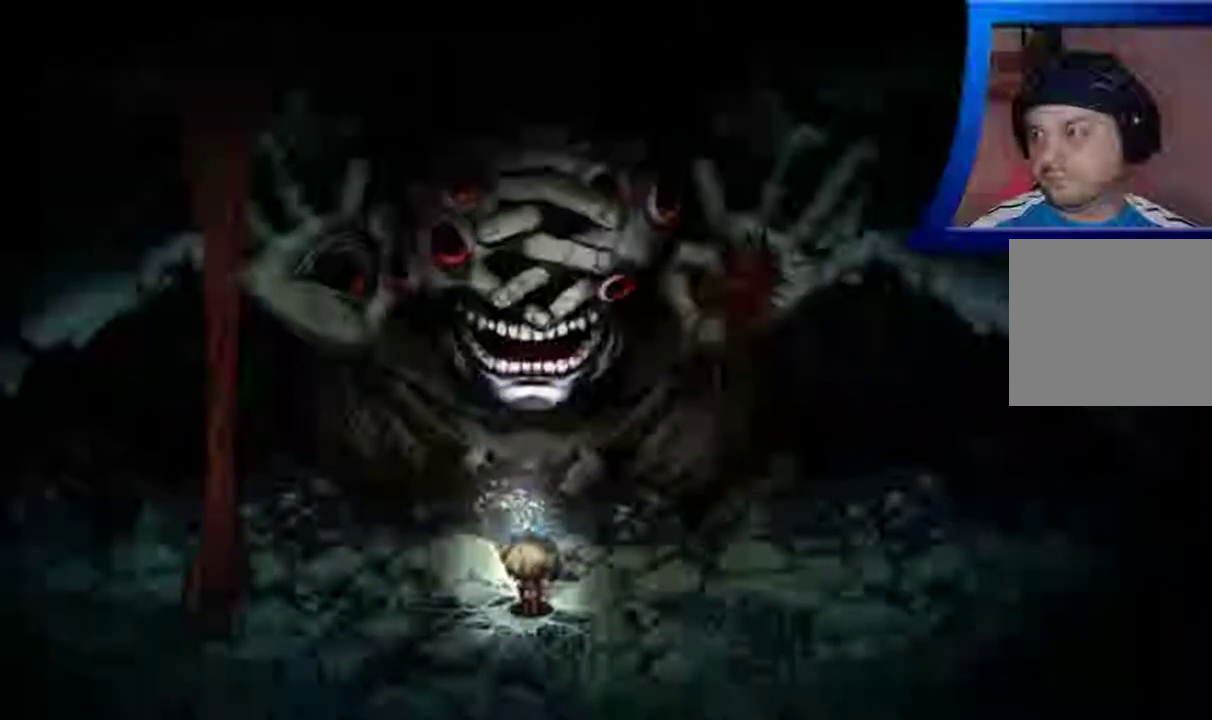
{"buttons": [], "left_stick": "left", "right_stick": "center", "events": [[100, "A", "up"]]}
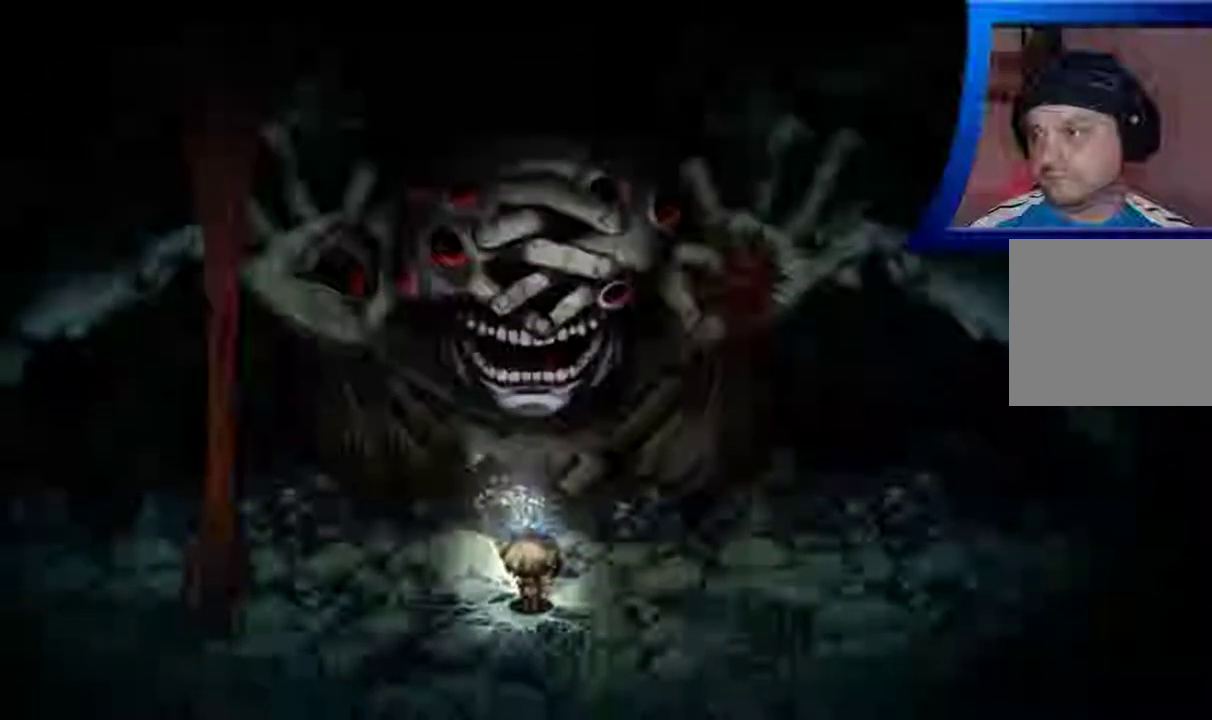
{"buttons": [], "left_stick": "left", "right_stick": "center", "events": []}
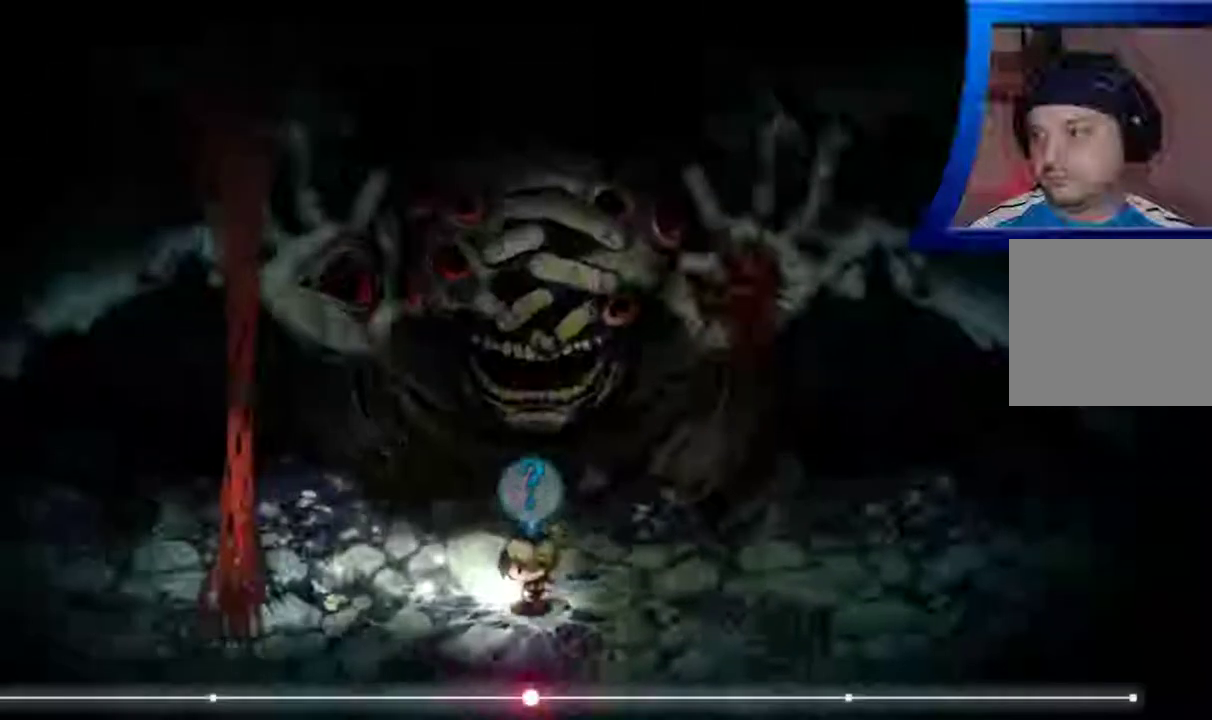
{"buttons": [], "left_stick": "left", "right_stick": "center", "events": []}
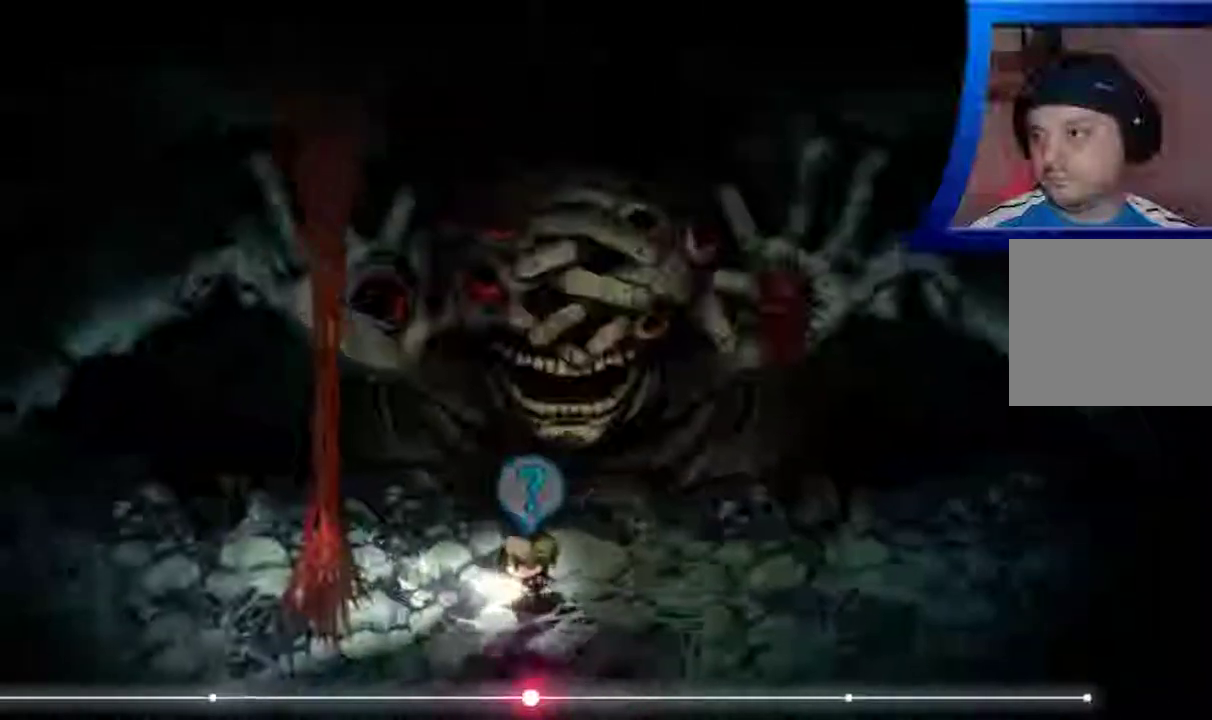
{"buttons": [], "left_stick": "left", "right_stick": "center", "events": []}
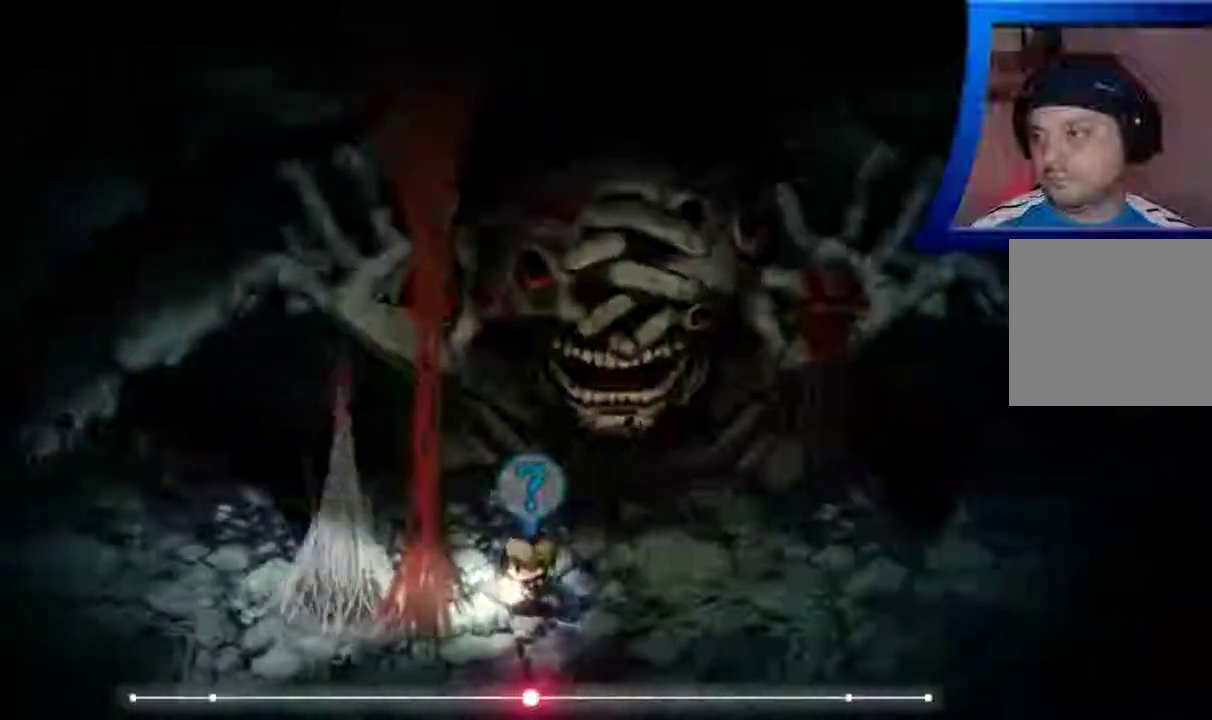
{"buttons": [], "left_stick": "left", "right_stick": "center", "events": [[67, "A", "down"], [250, "A", "up"], [367, "A", "down"], [483, "A", "up"]]}
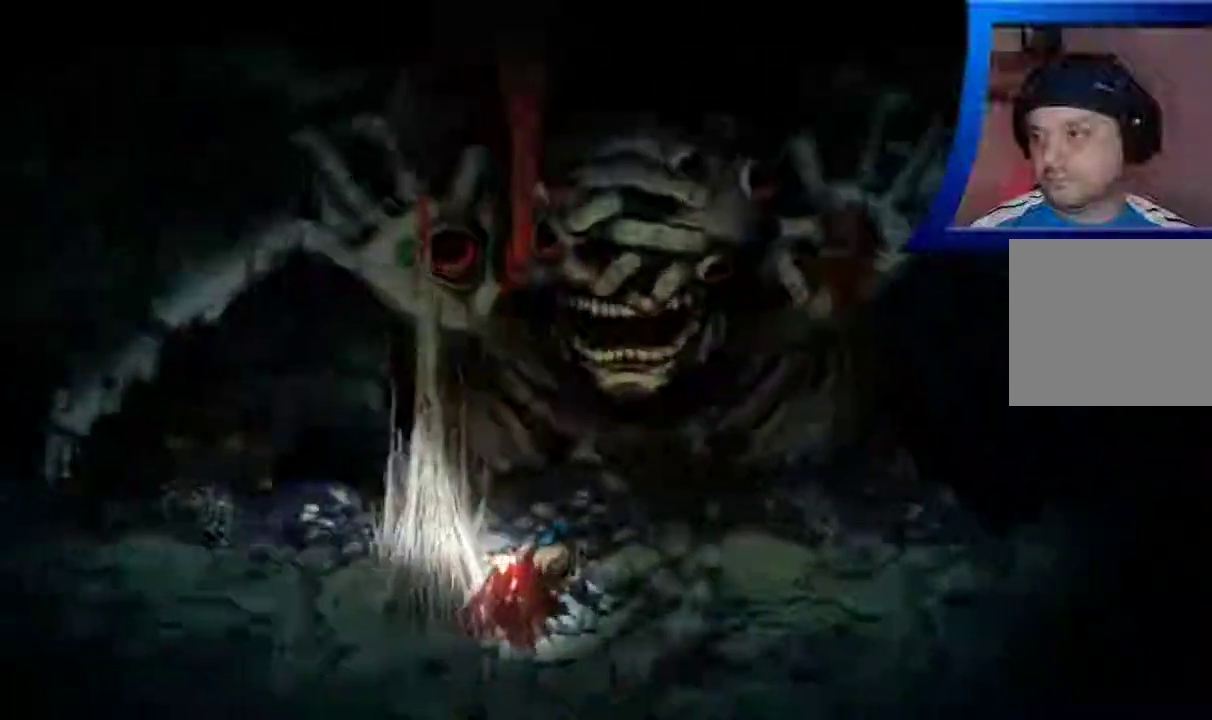
{"buttons": [], "left_stick": "right", "right_stick": "center", "events": [[67, "left_stick", "center"], [100, "A", "down"], [233, "A", "up"], [300, "left_stick", "right"]]}
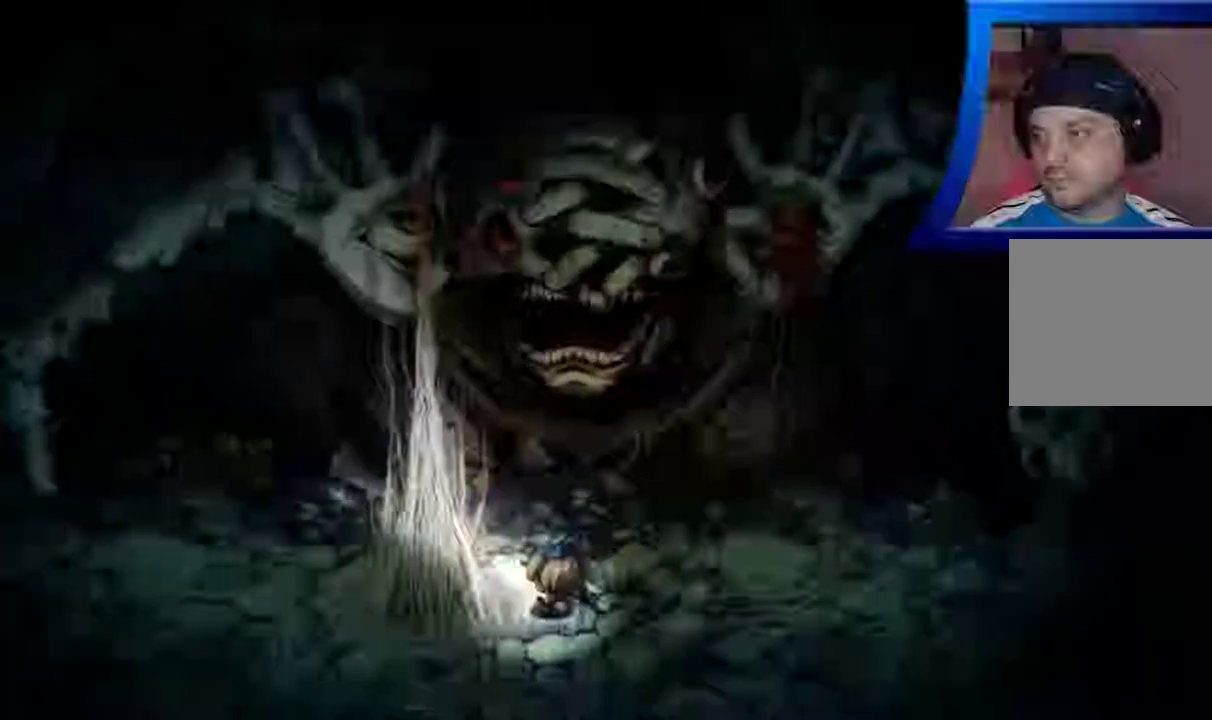
{"buttons": [], "left_stick": "right", "right_stick": "center"}
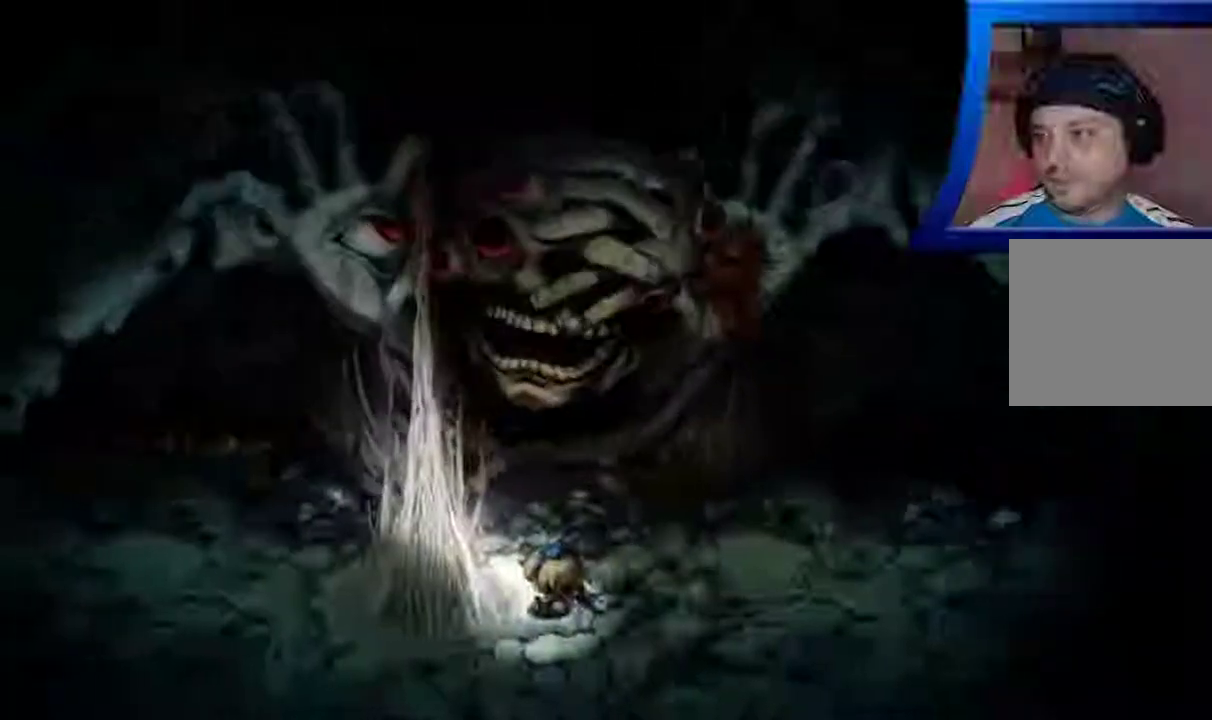
{"buttons": [], "left_stick": "right", "right_stick": "center", "events": []}
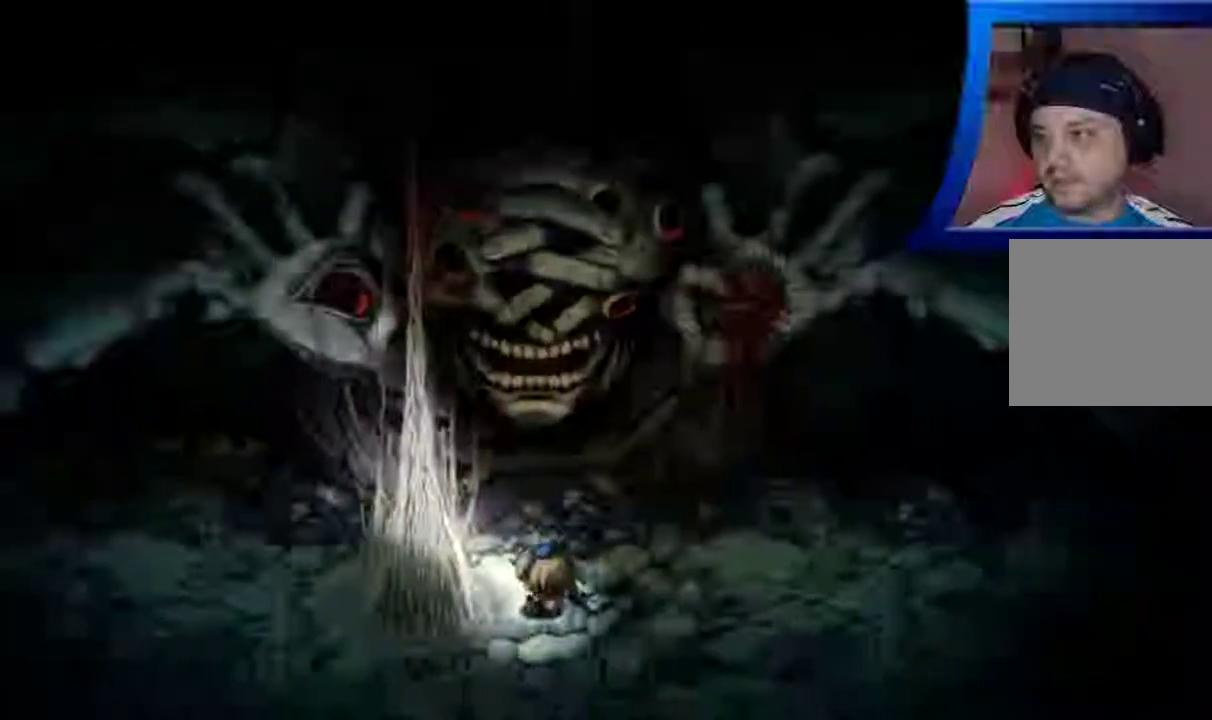
{"buttons": [], "left_stick": "right", "right_stick": "center", "events": []}
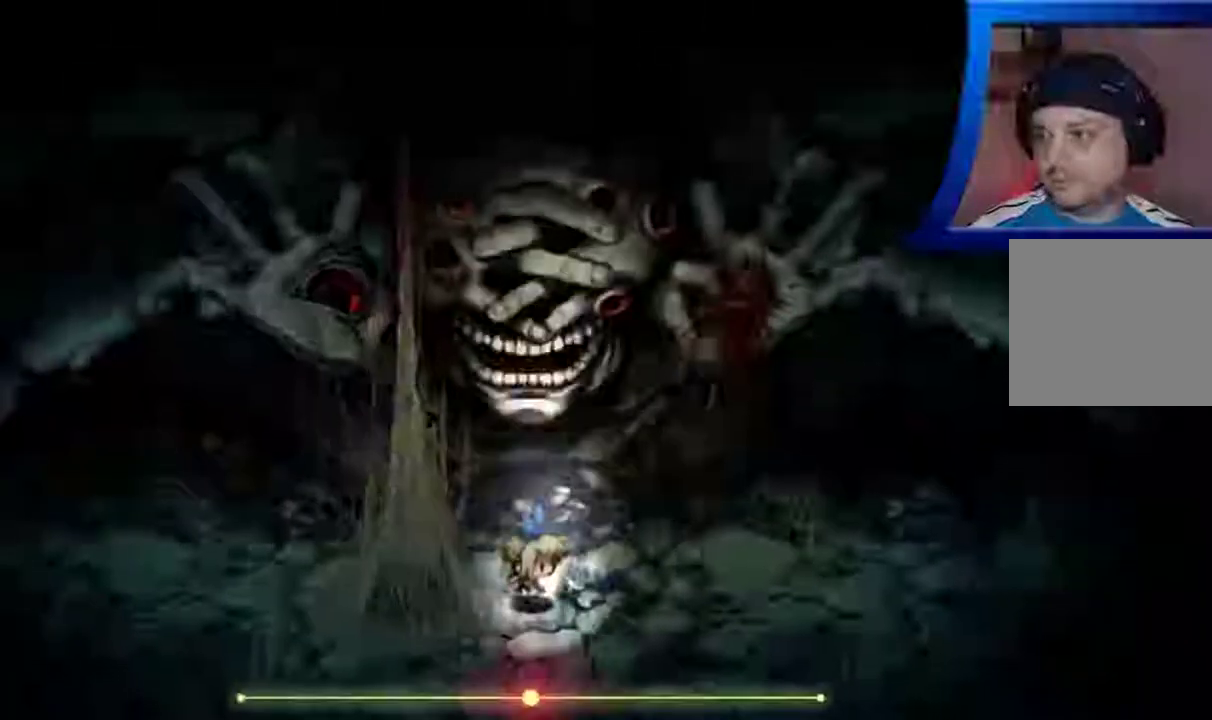
{"buttons": [], "left_stick": "right", "right_stick": "center", "events": []}
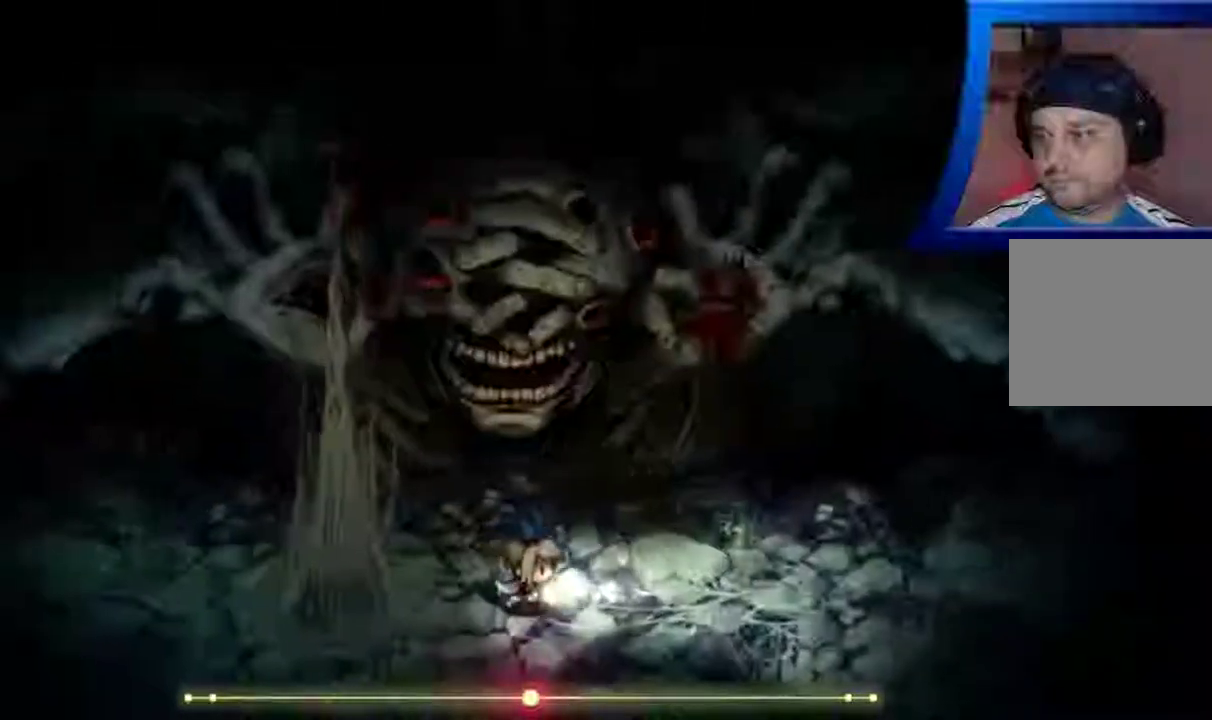
{"buttons": [], "left_stick": "right", "right_stick": "center", "events": []}
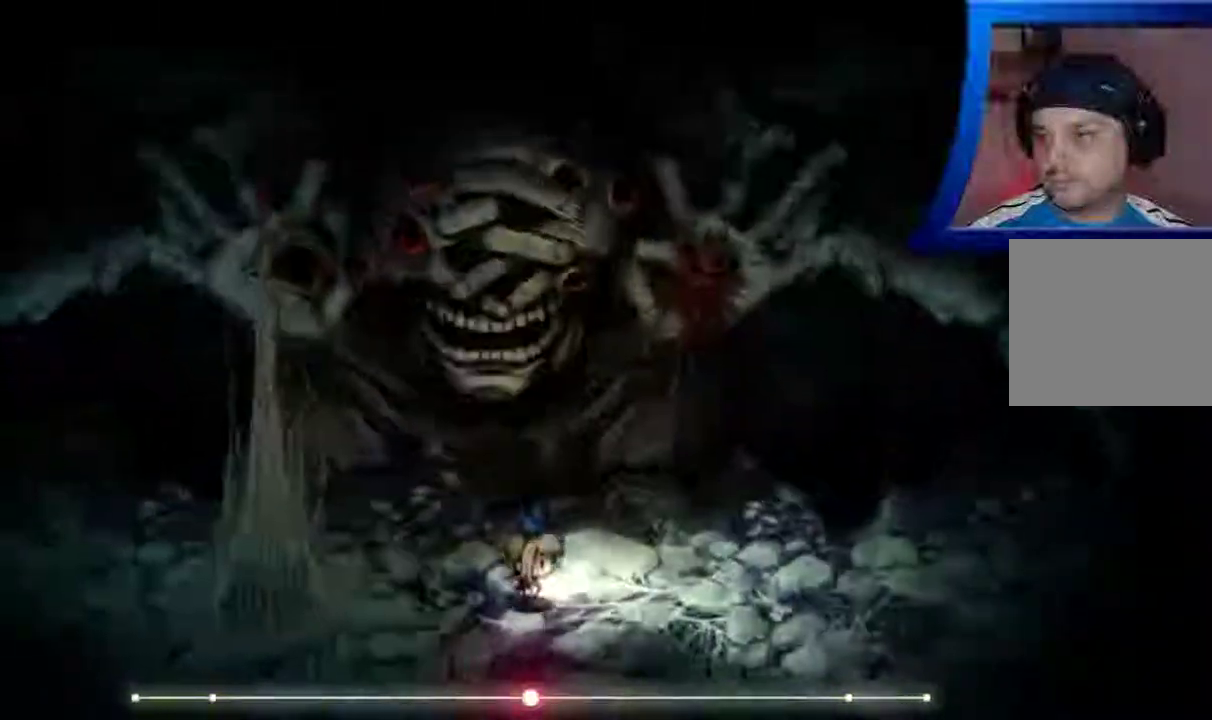
{"buttons": [], "left_stick": "right", "right_stick": "center", "events": []}
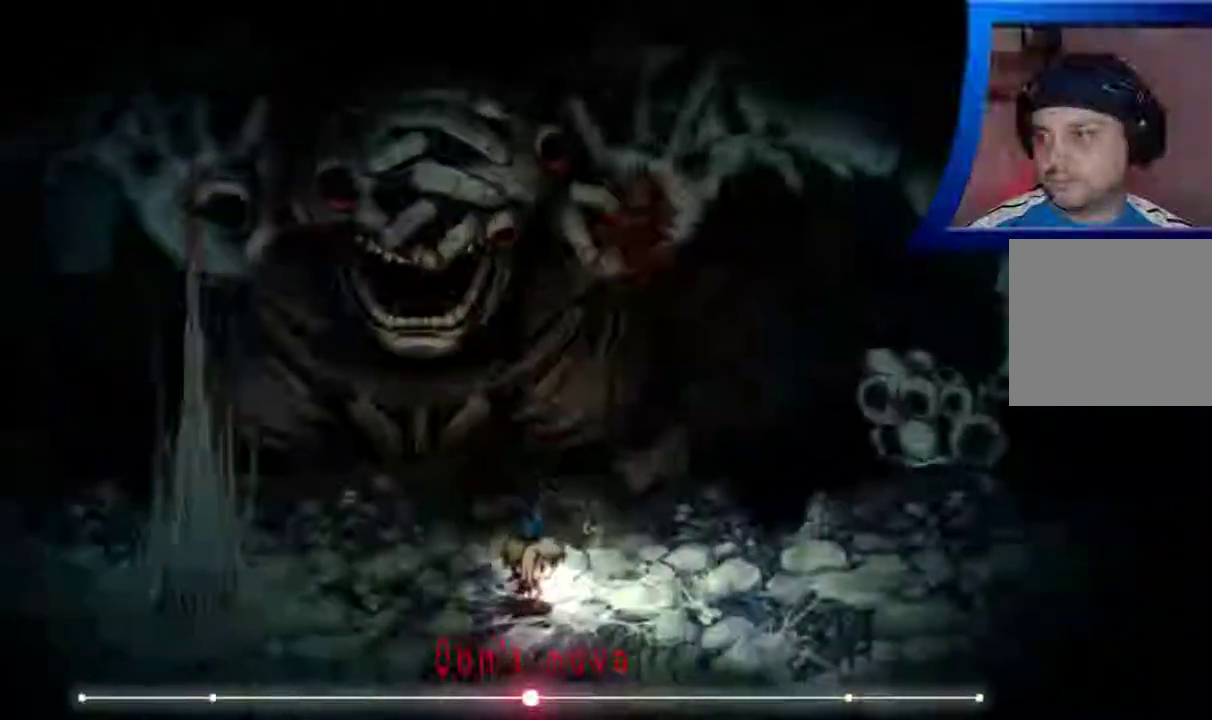
{"buttons": [], "left_stick": "right", "right_stick": "center", "events": []}
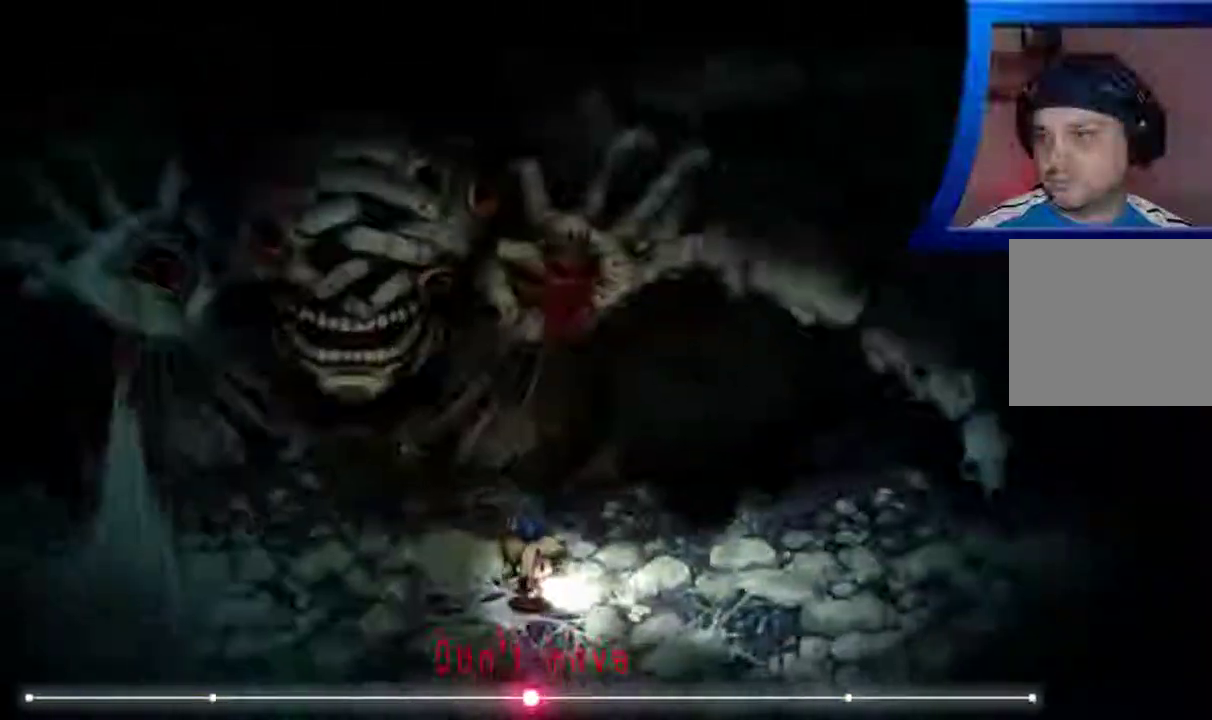
{"buttons": [], "left_stick": "right", "right_stick": "center", "events": []}
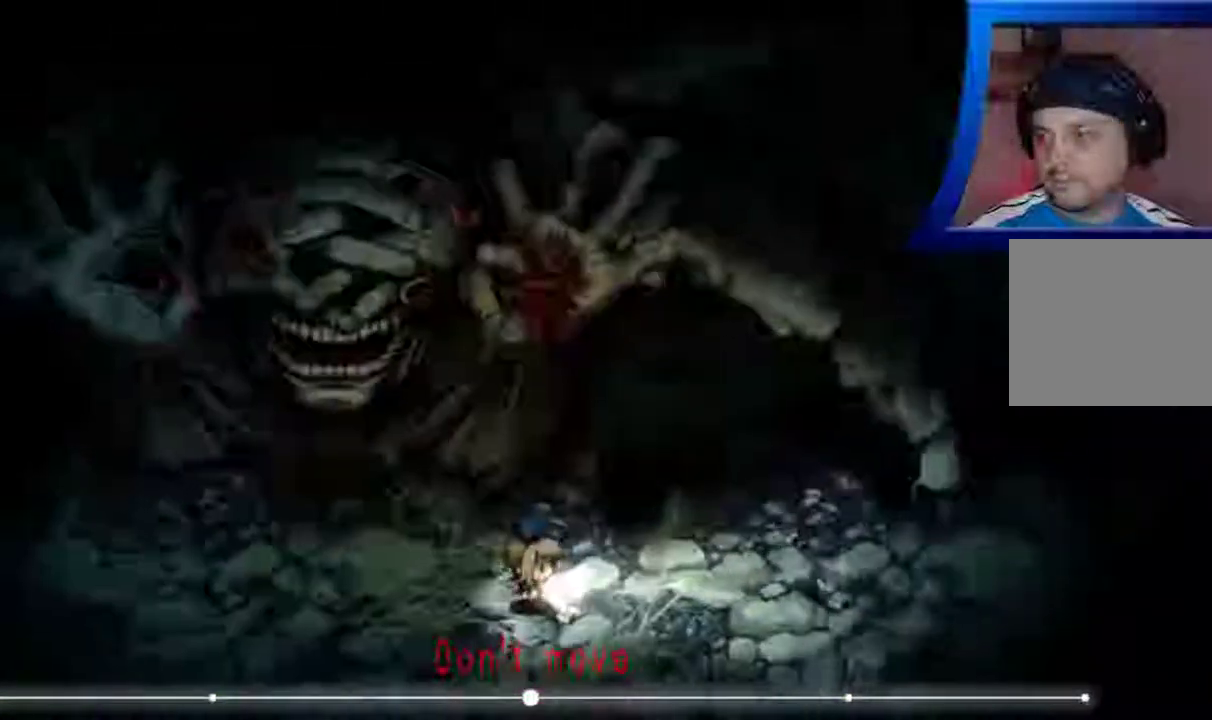
{"buttons": [], "left_stick": "right", "right_stick": "center", "events": []}
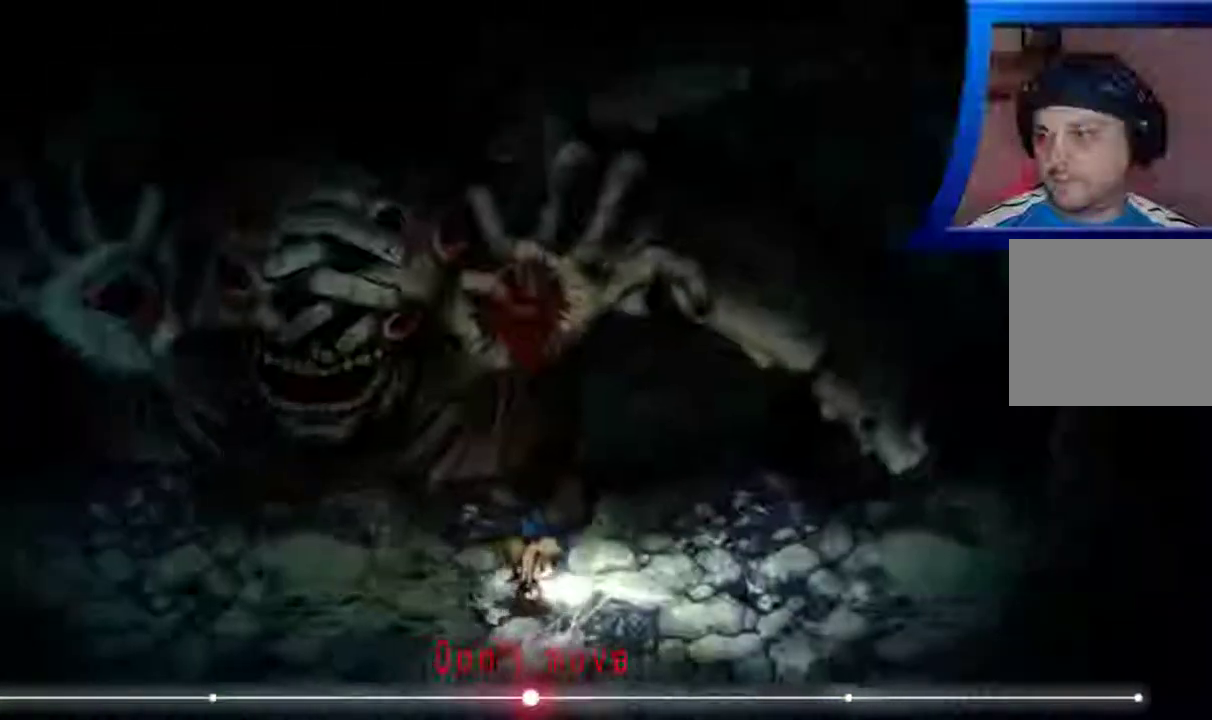
{"buttons": [], "left_stick": "right", "right_stick": "center", "events": []}
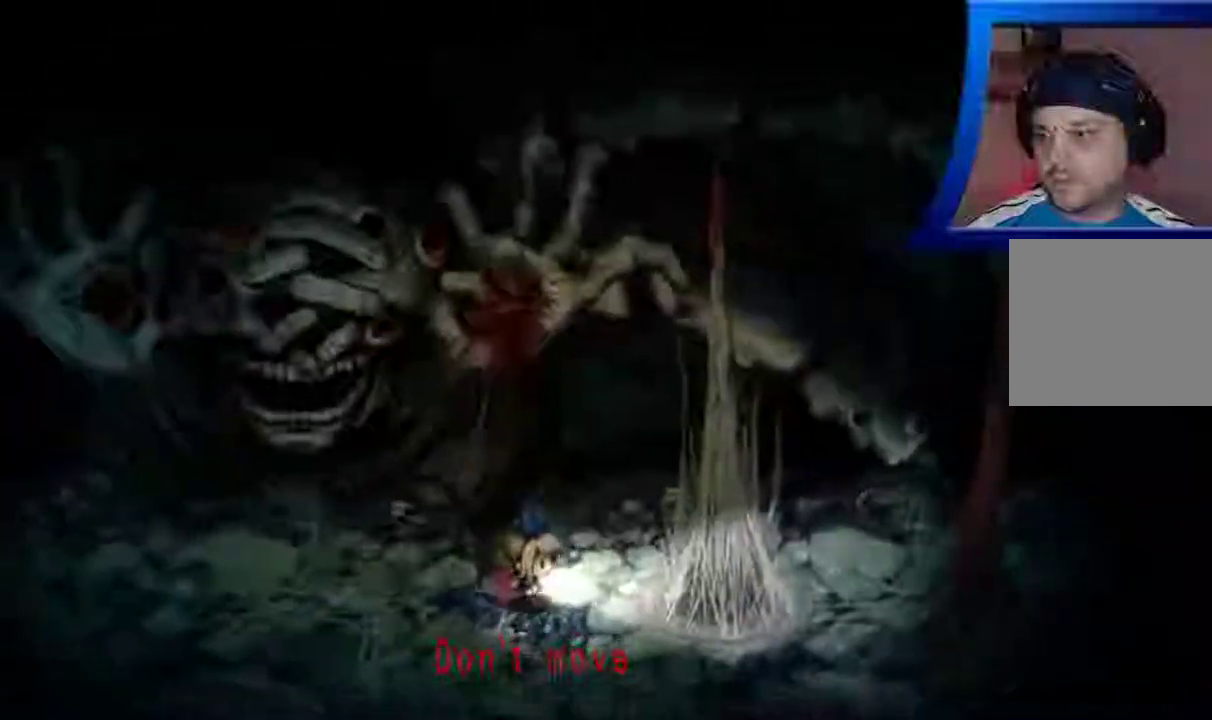
{"buttons": [], "left_stick": "up-right", "right_stick": "center", "events": [[167, "left_stick", "up-right"]]}
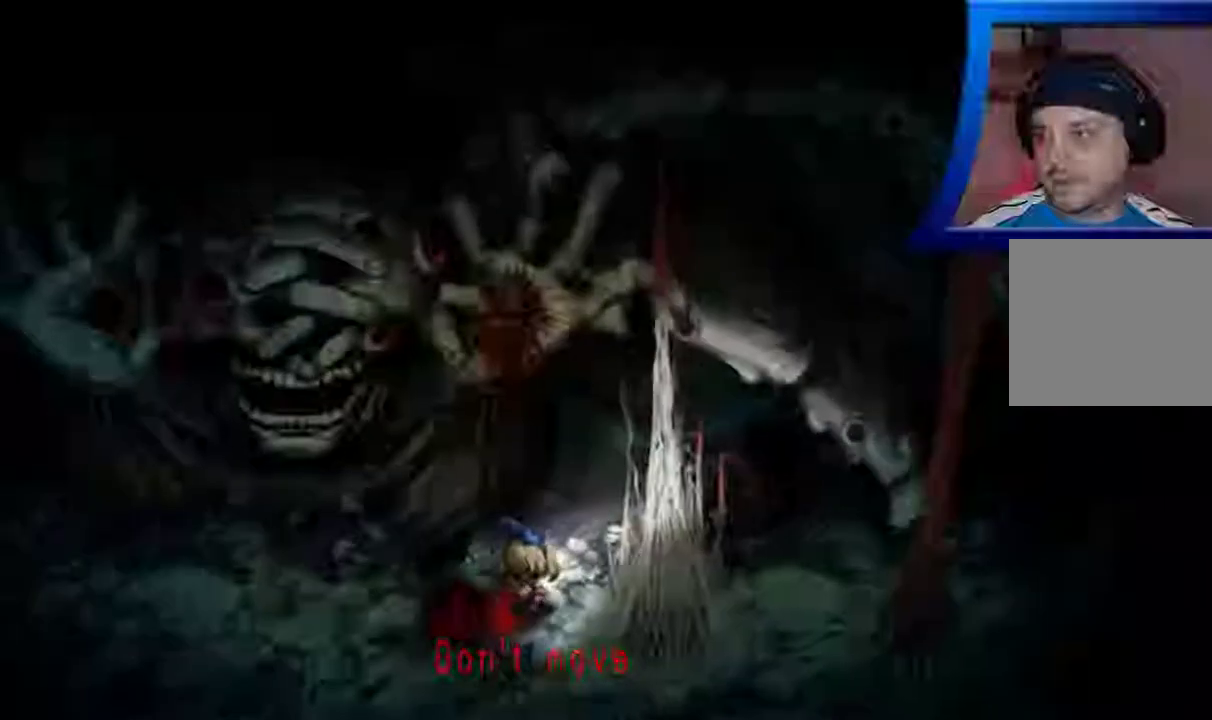
{"buttons": [], "left_stick": "right", "right_stick": "center", "events": [[350, "left_stick", "right"]]}
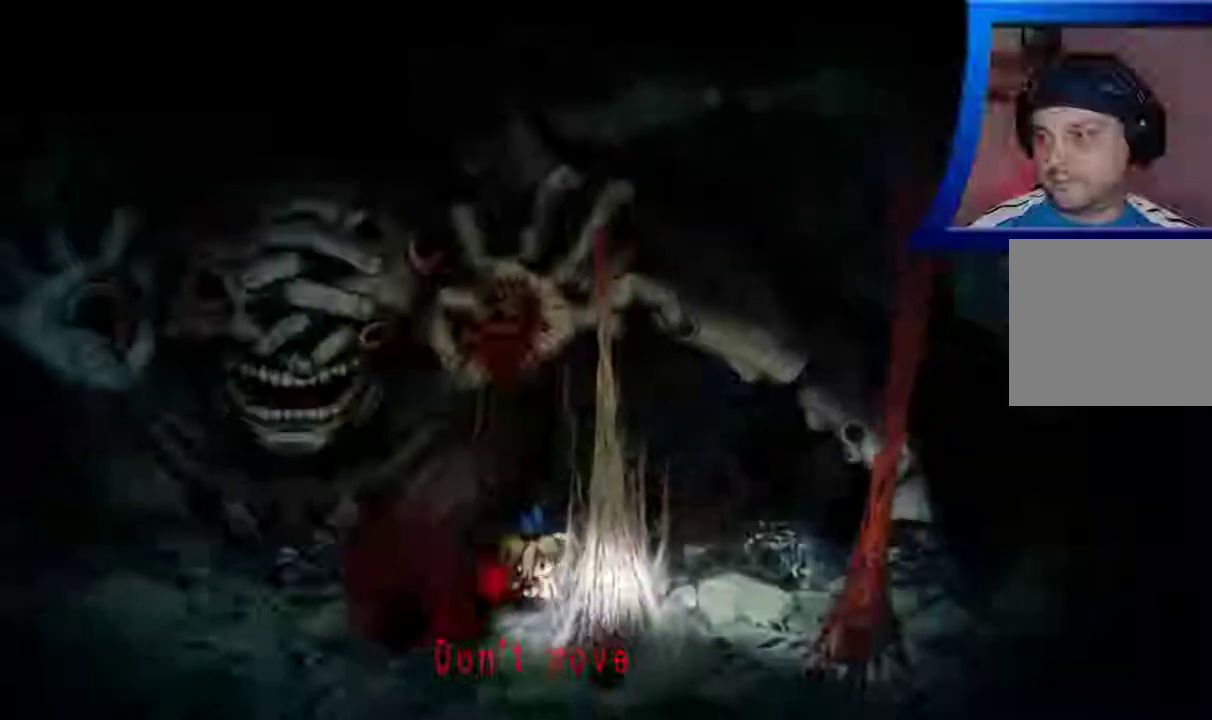
{"buttons": [], "left_stick": "right", "right_stick": "center", "events": []}
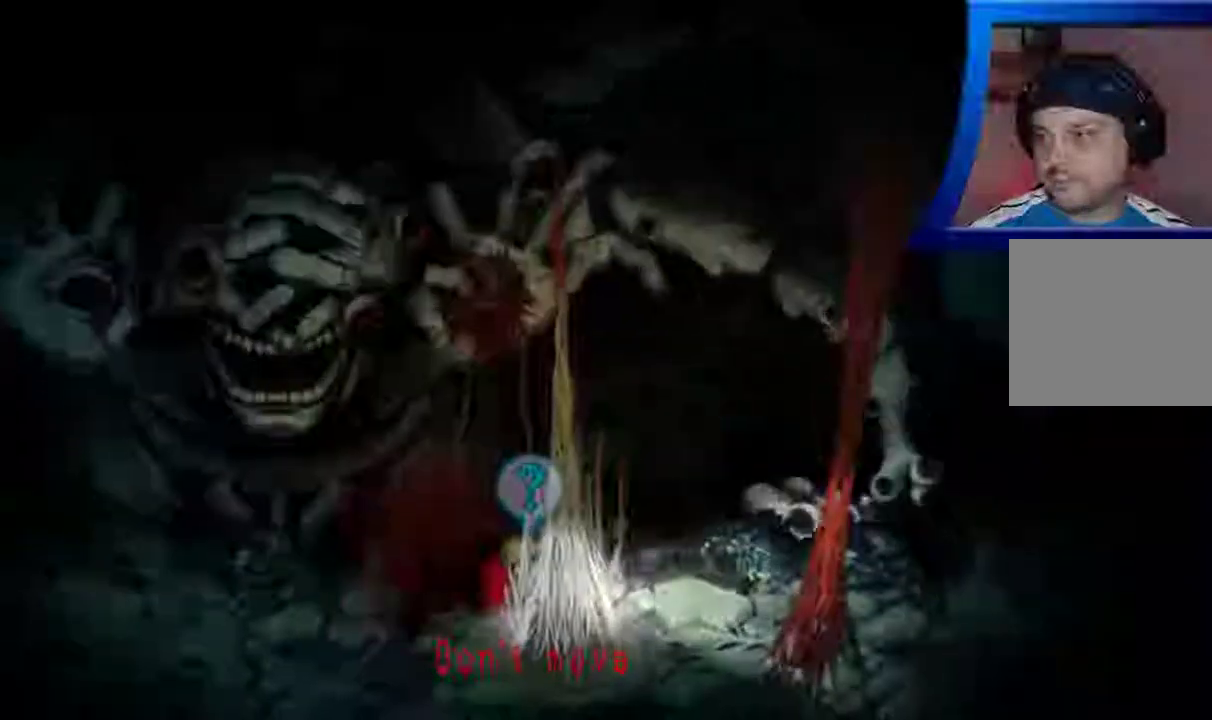
{"buttons": [], "left_stick": "right", "right_stick": "center", "events": []}
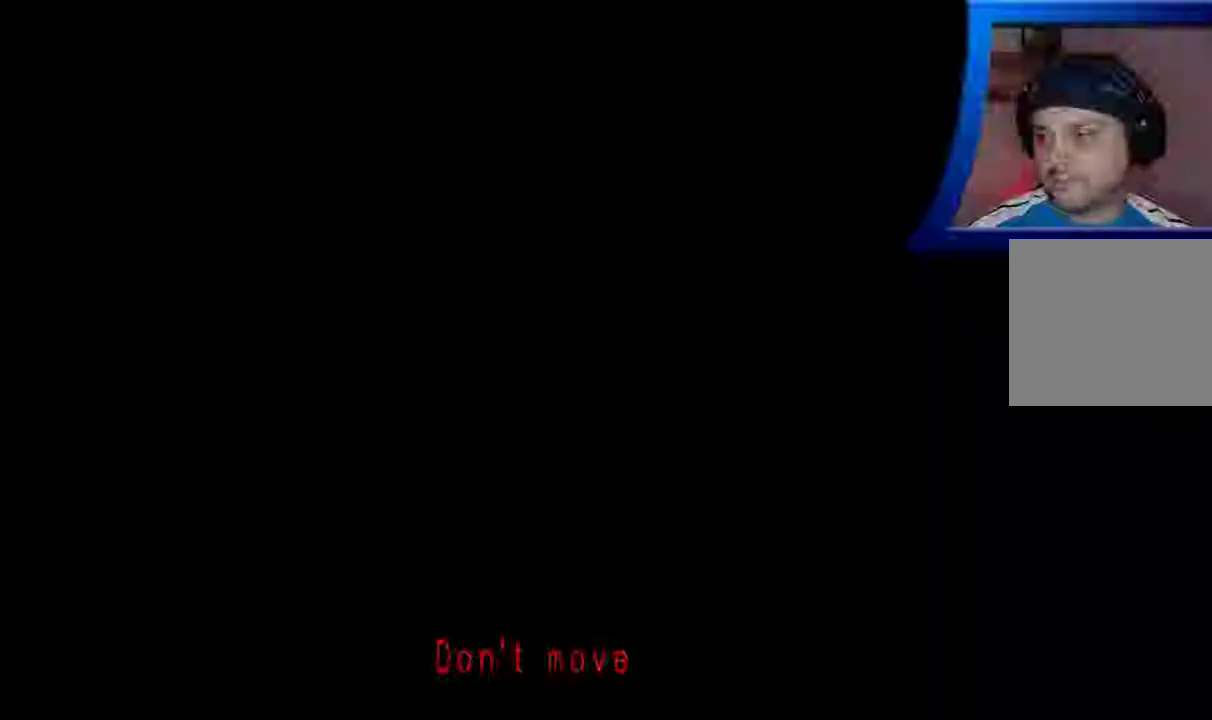
{"buttons": ["R1"], "left_stick": "right", "right_stick": "center"}
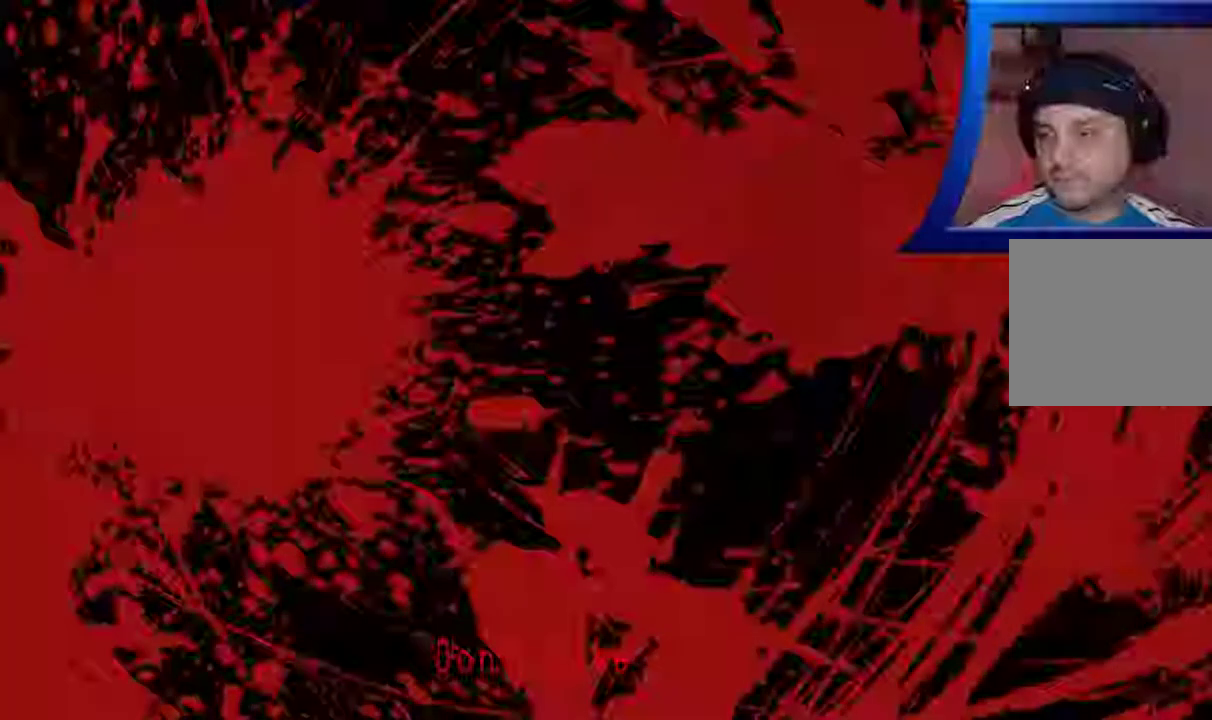
{"buttons": [], "left_stick": "center", "right_stick": "center", "events": [[50, "left_stick", "center"], [150, "R1", "up"]]}